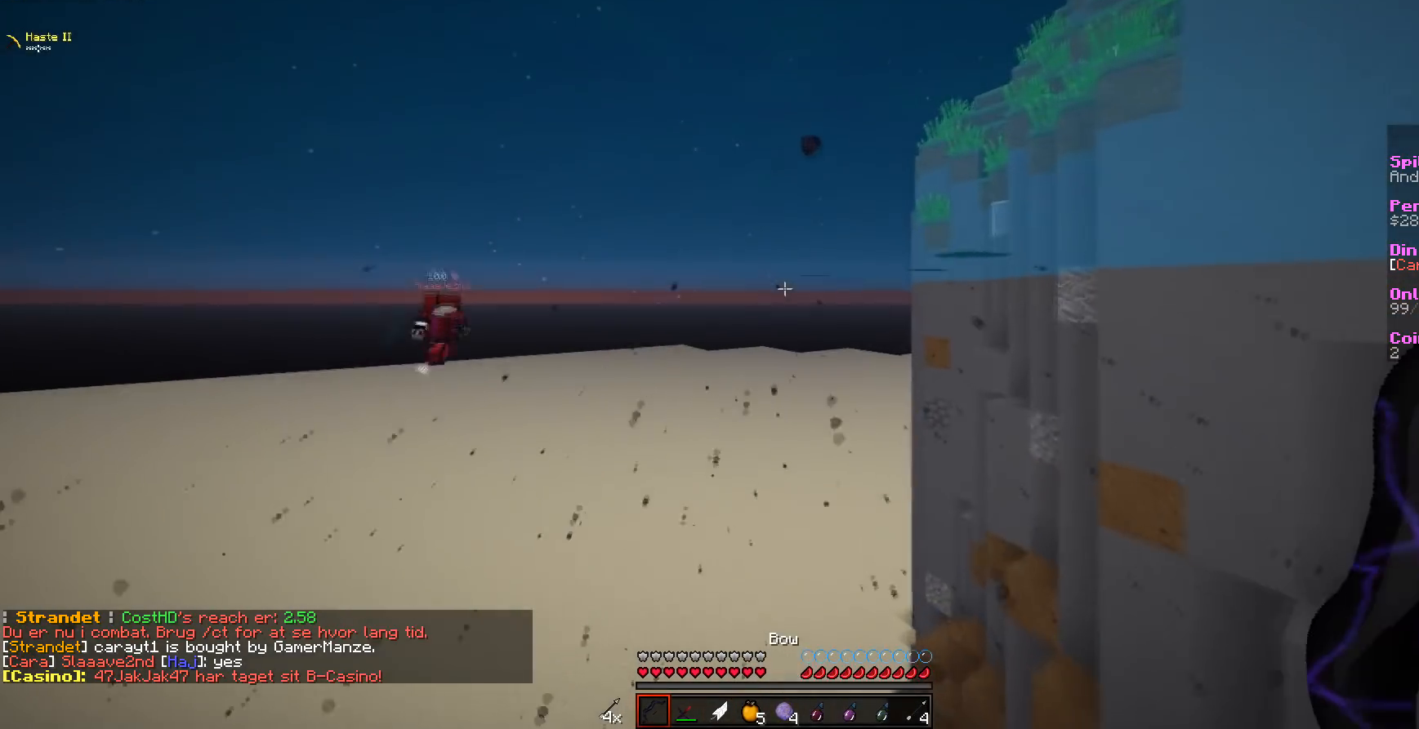
Gameplay with keyboard and mouse; each line is a JSON object with the keys and mouse buttons held at the frame after it. "events" lists presses ("down") and releases ("up") of "a", "d", "s", "w", "mouse_left" and "mouse_right" between this image and that frame as [ms after this image, input, new state], when the widget could be followed in between. "mouse_left", "mouse_right" = the "left", "right" buttons of the "mouse" list. No other keys are recorded. Fast repeated clicks can show as one long hold. Mouse movement is not recorded.
{"keys": ["w"], "mouse": ["right"], "events": [[107, "a", "down"], [321, "a", "up"], [392, "mouse_right", "down"]]}
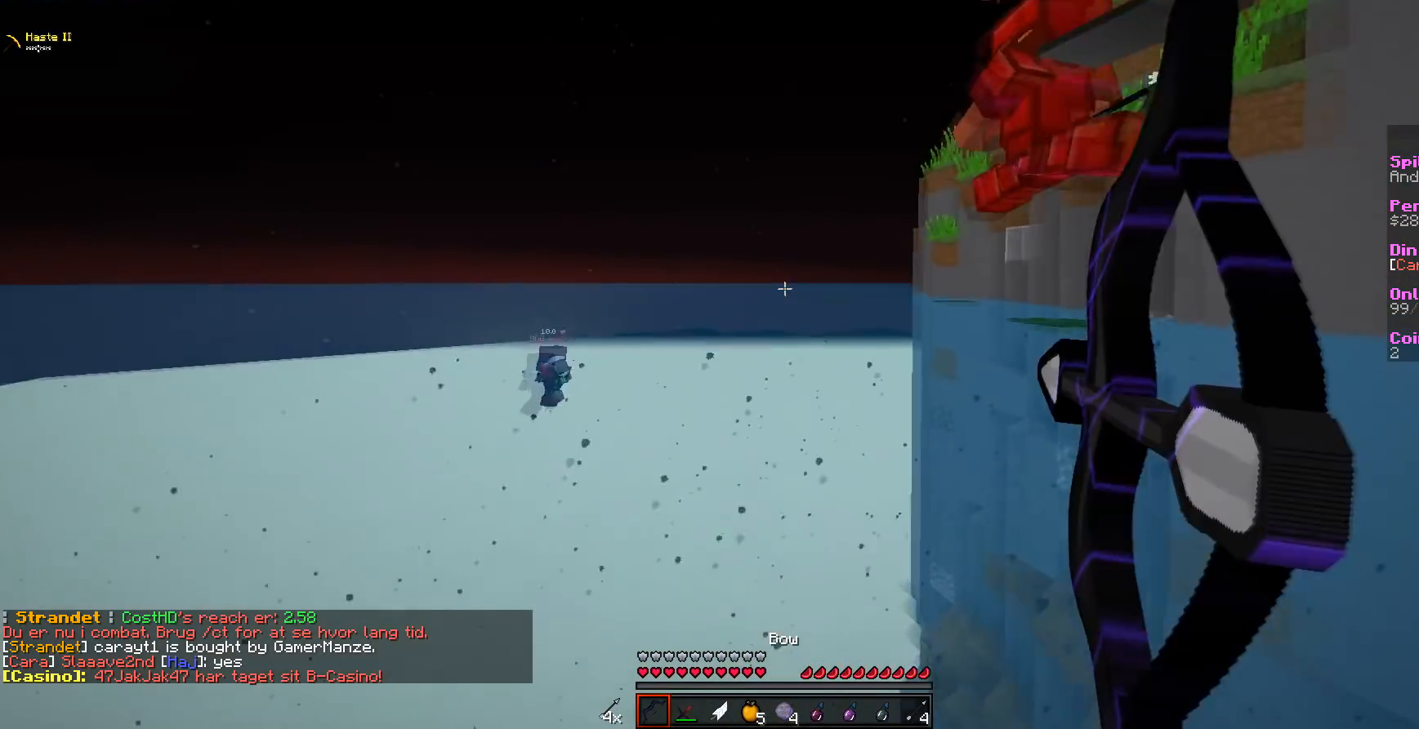
{"keys": ["w"], "mouse": [], "events": [[107, "mouse_right", "up"]]}
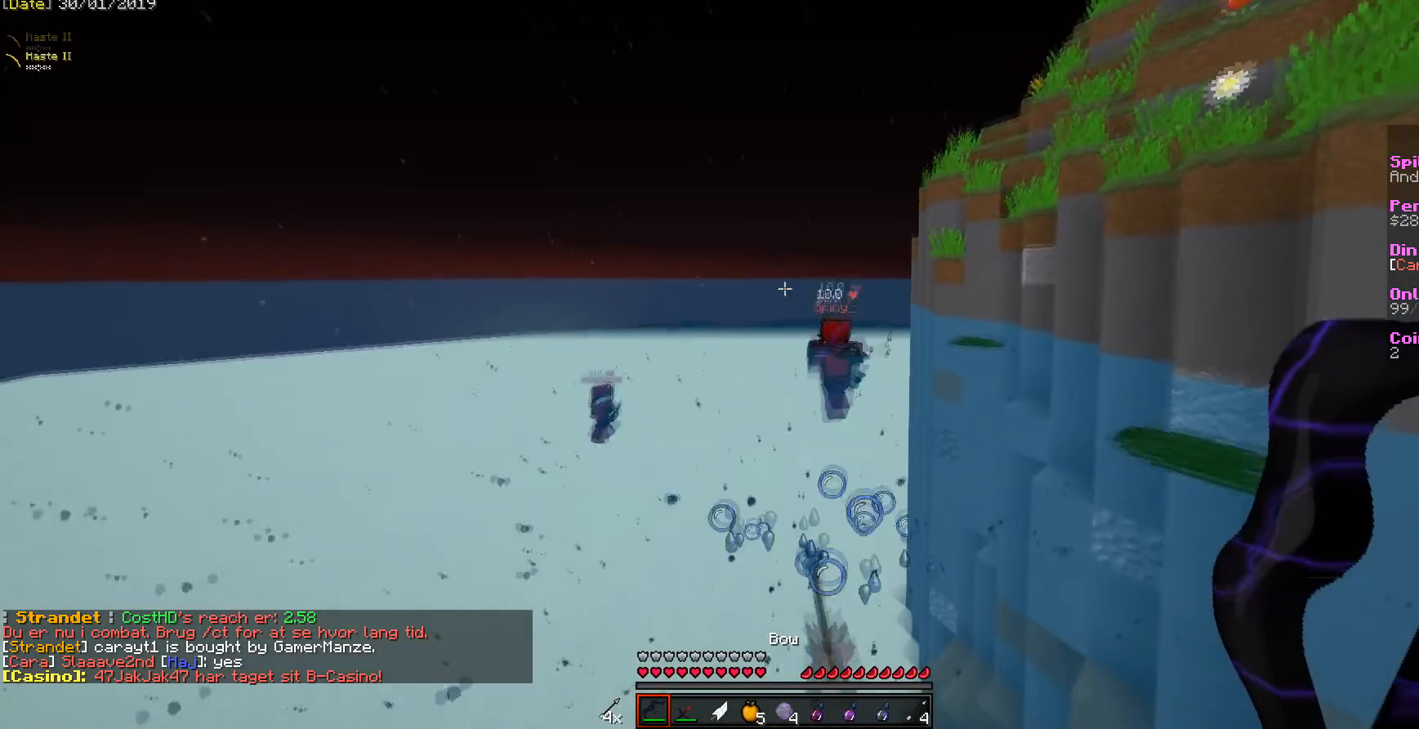
{"keys": ["w"], "mouse": [], "events": [[214, "mouse_right", "down"], [357, "mouse_right", "up"]]}
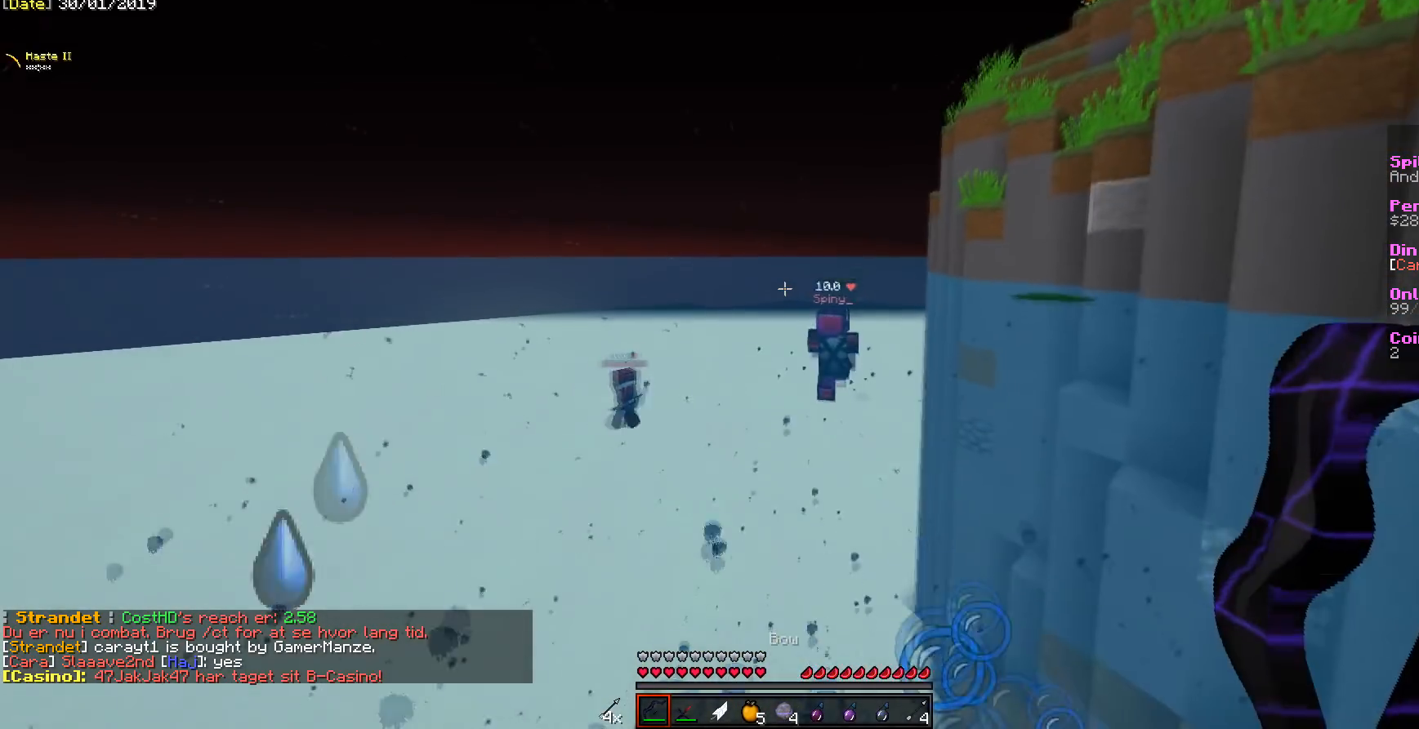
{"keys": ["w"], "mouse": [], "events": []}
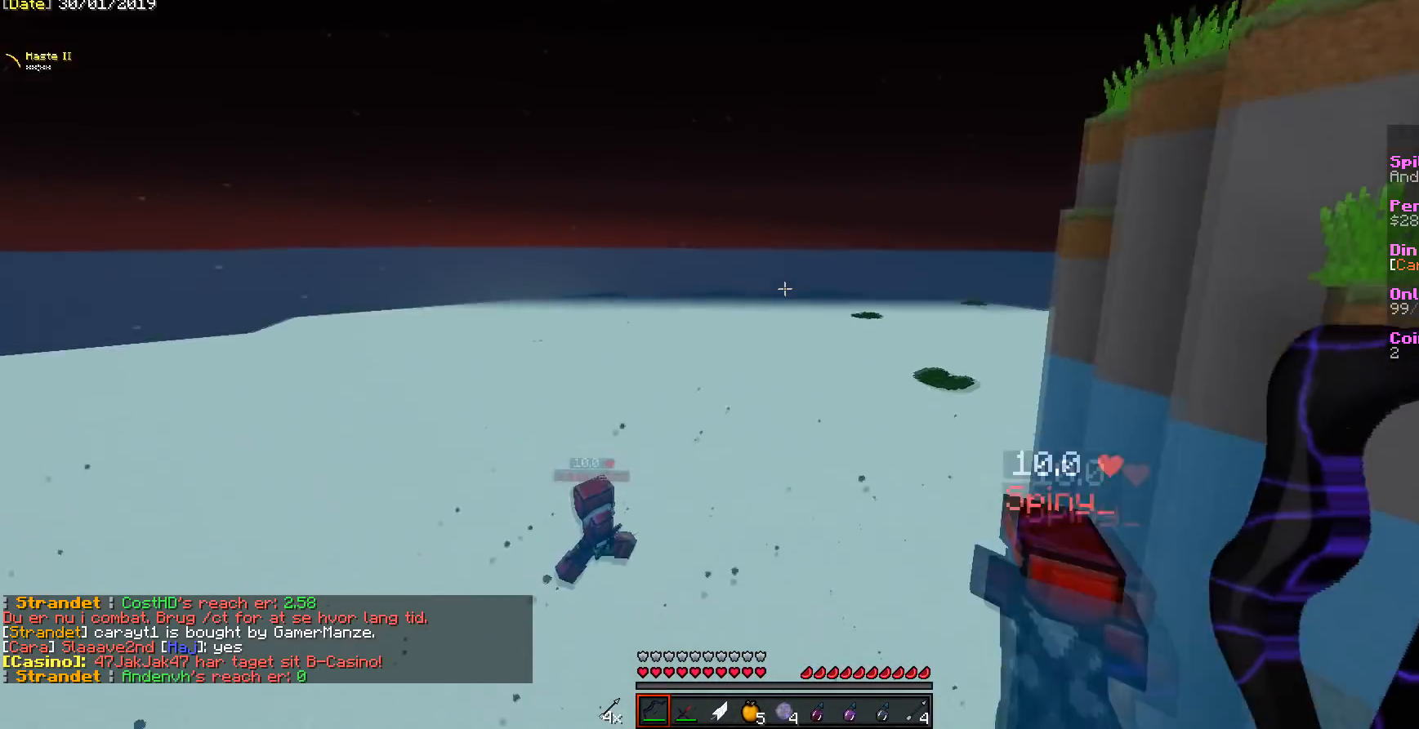
{"keys": ["w"], "mouse": [], "events": []}
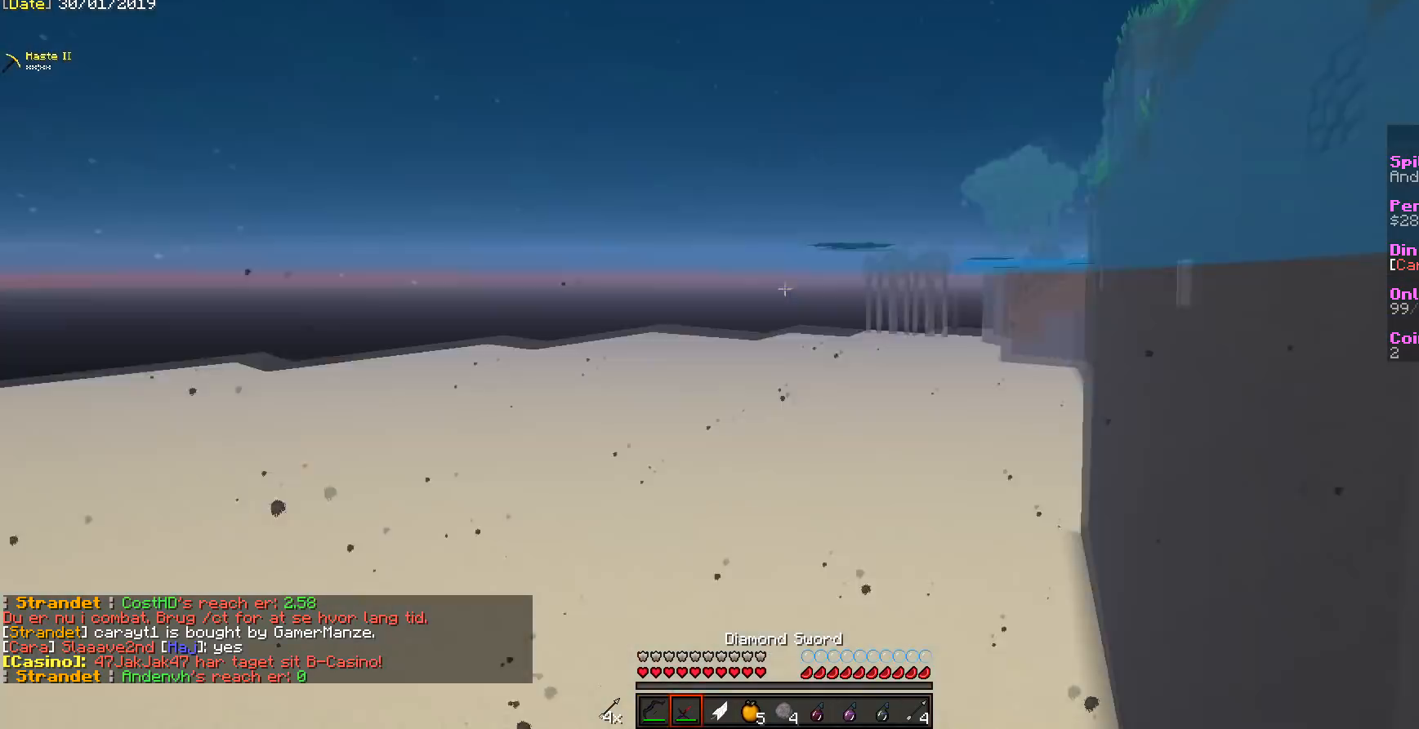
{"keys": ["a", "w"], "mouse": [], "events": [[214, "a", "down"]]}
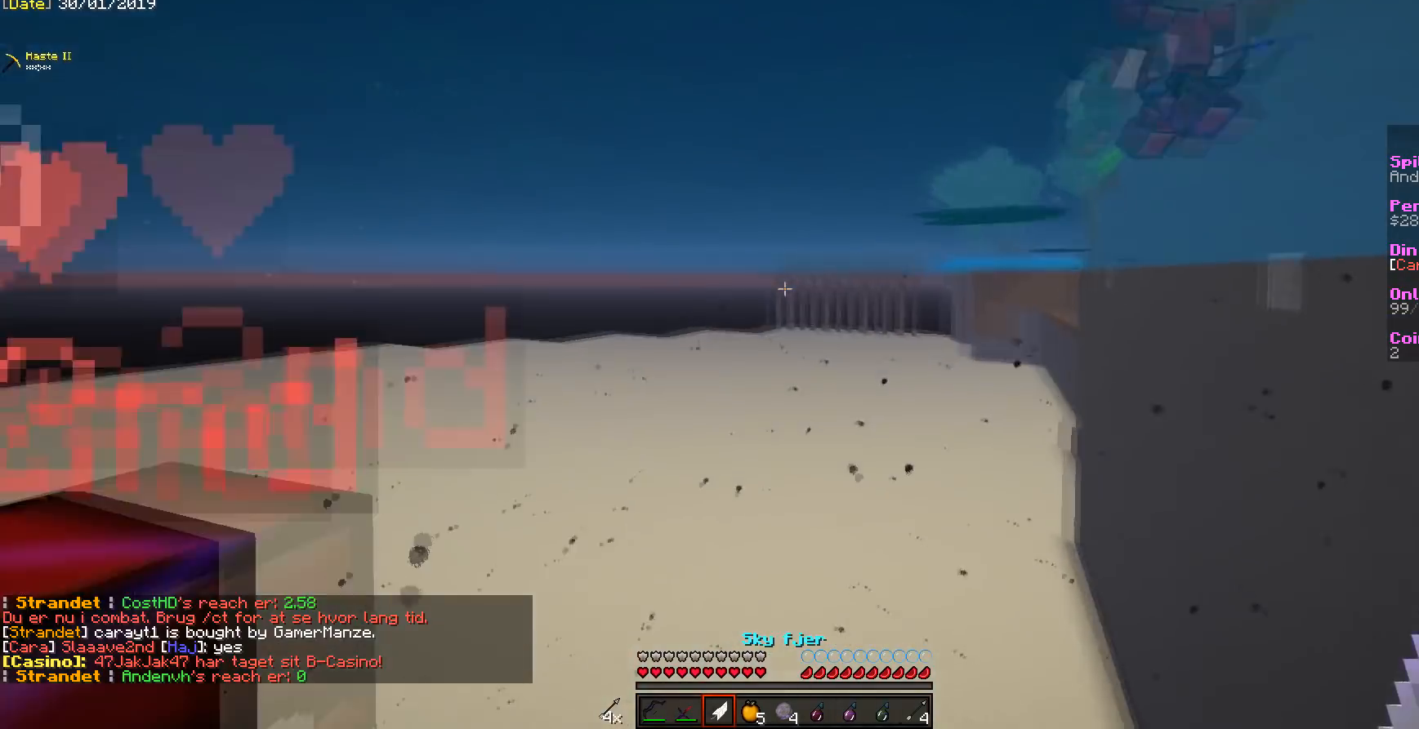
{"keys": ["w"], "mouse": [], "events": [[107, "a", "up"], [285, "a", "down"], [428, "a", "up"]]}
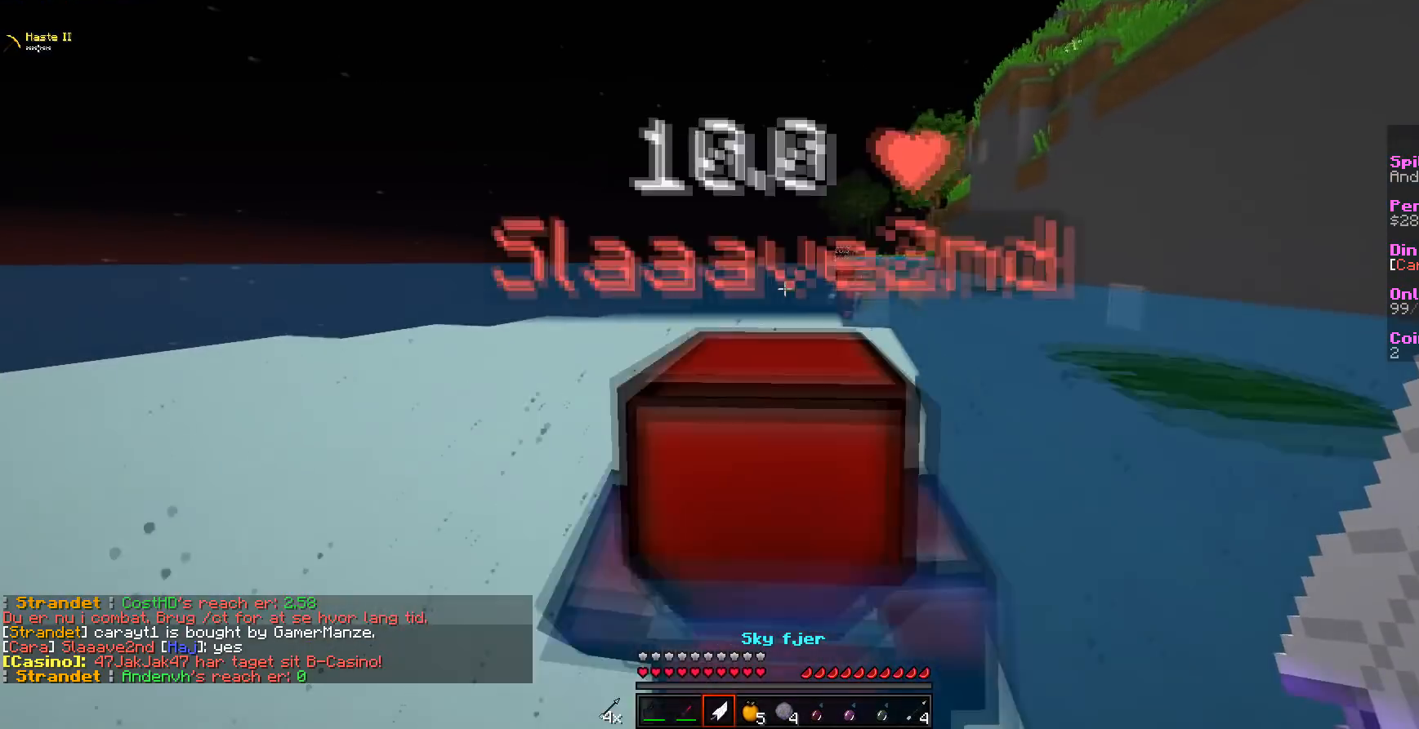
{"keys": ["w"], "mouse": ["left"], "events": [[357, "mouse_left", "down"]]}
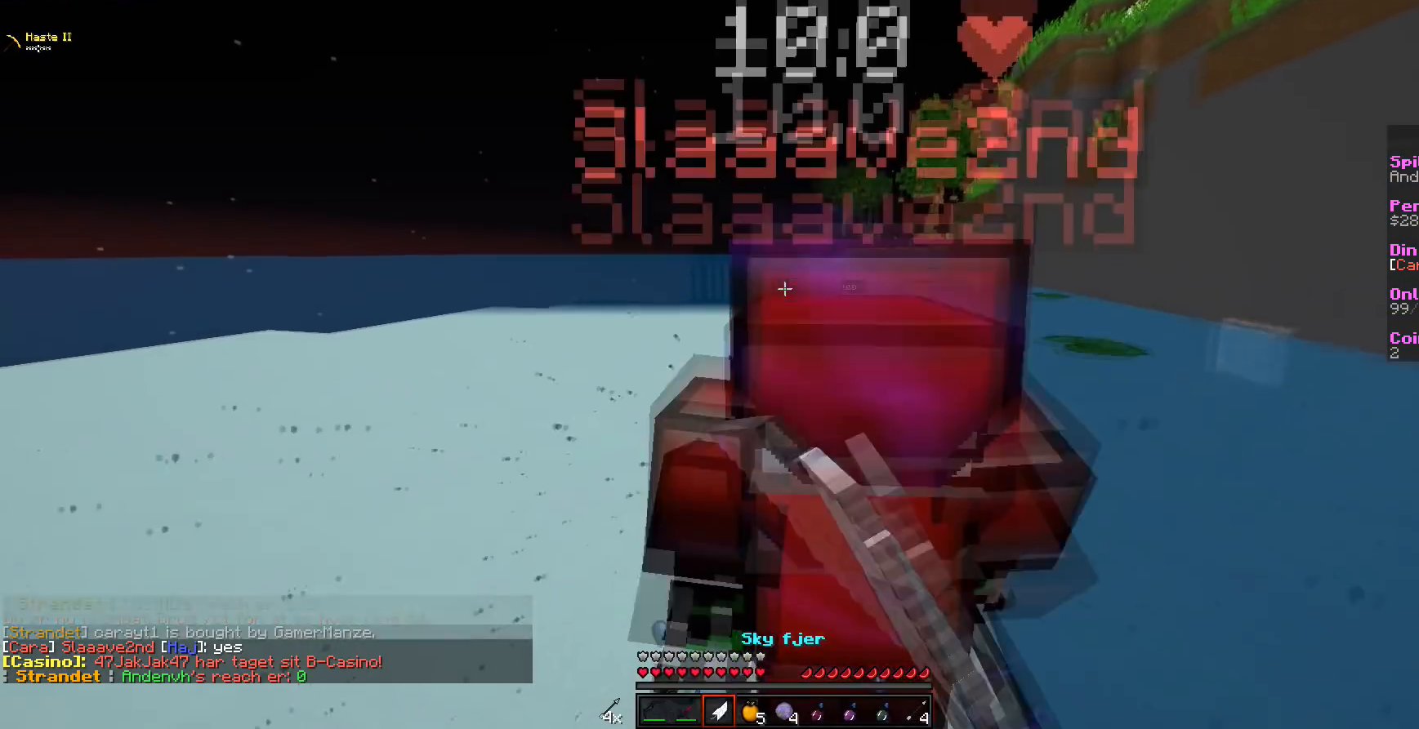
{"keys": ["w"], "mouse": [], "events": [[71, "mouse_left", "up"], [214, "mouse_left", "down"], [321, "mouse_left", "up"]]}
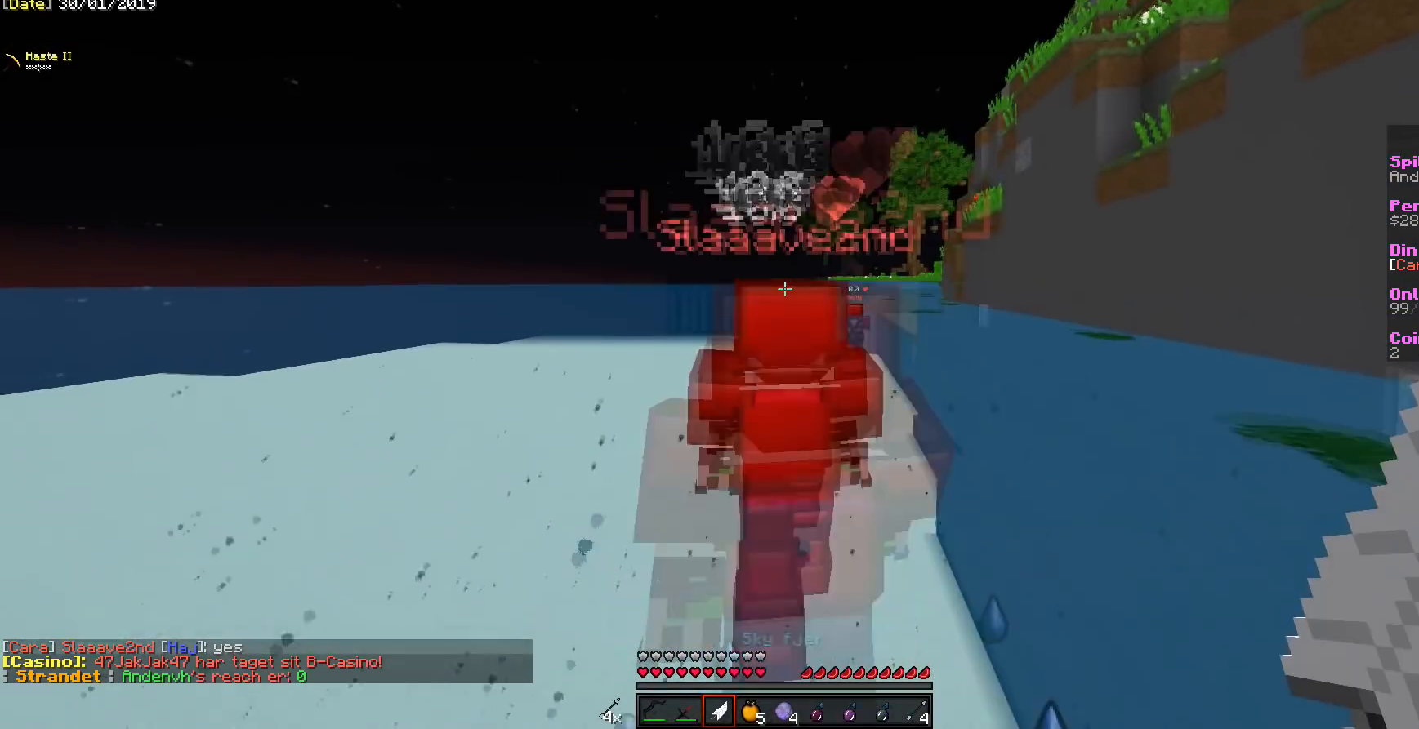
{"keys": ["w"], "mouse": [], "events": []}
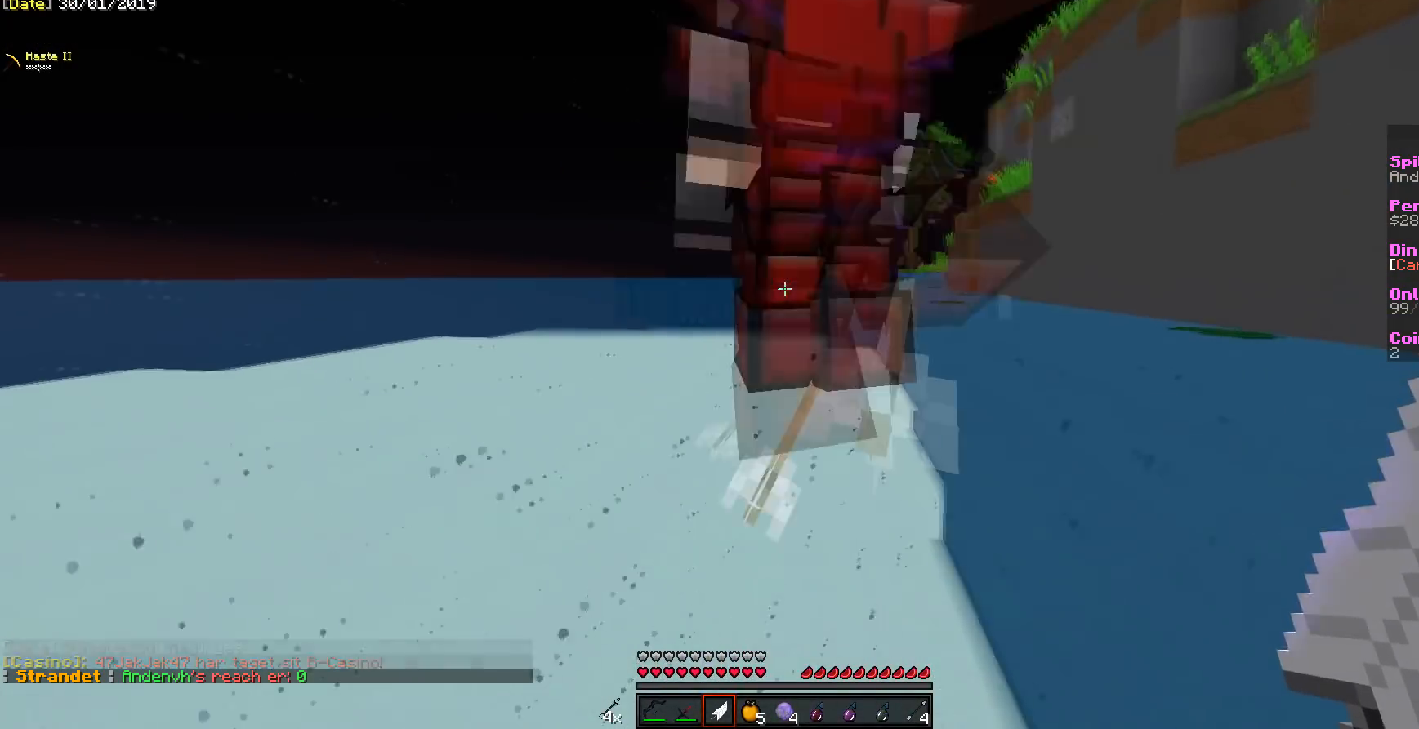
{"keys": ["w"], "mouse": [], "events": [[178, "mouse_right", "down"], [285, "mouse_right", "up"]]}
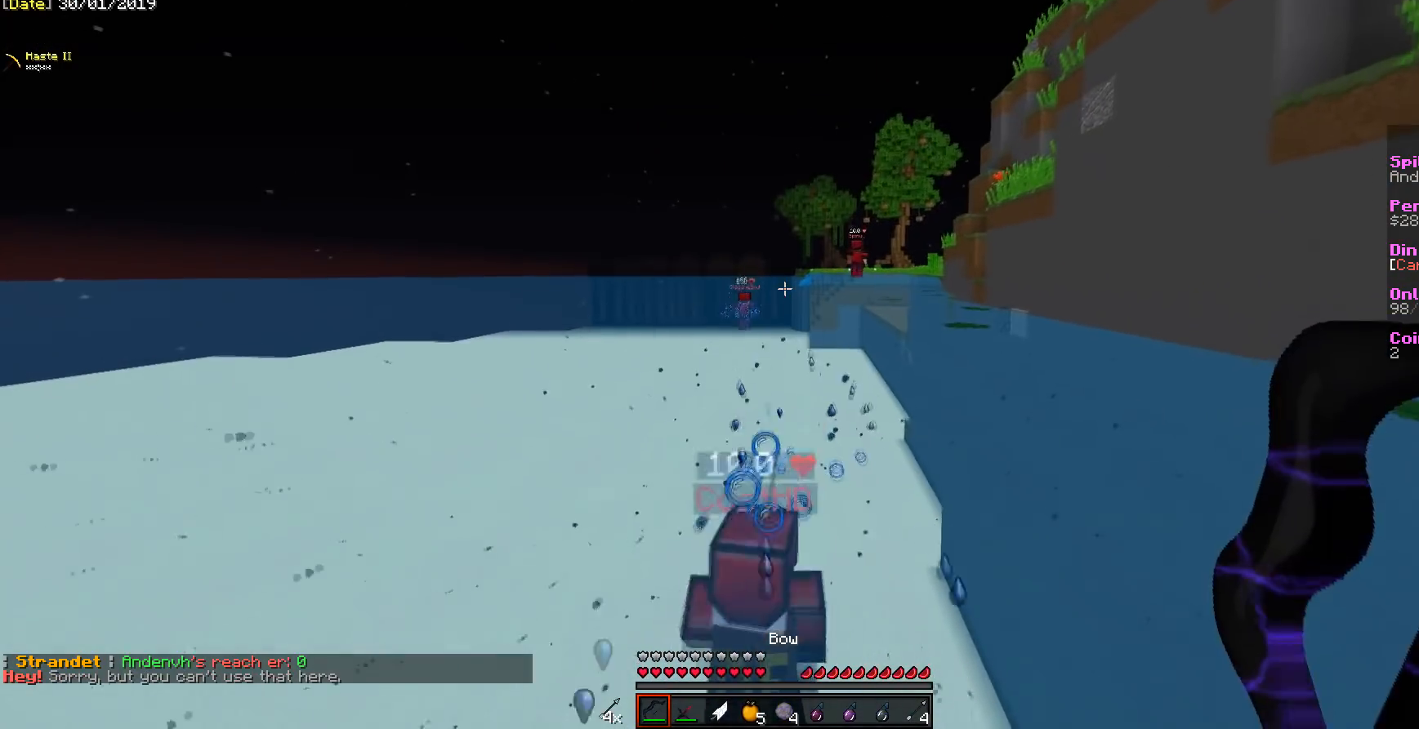
{"keys": ["w"], "mouse": ["right"], "events": [[393, "mouse_right", "down"]]}
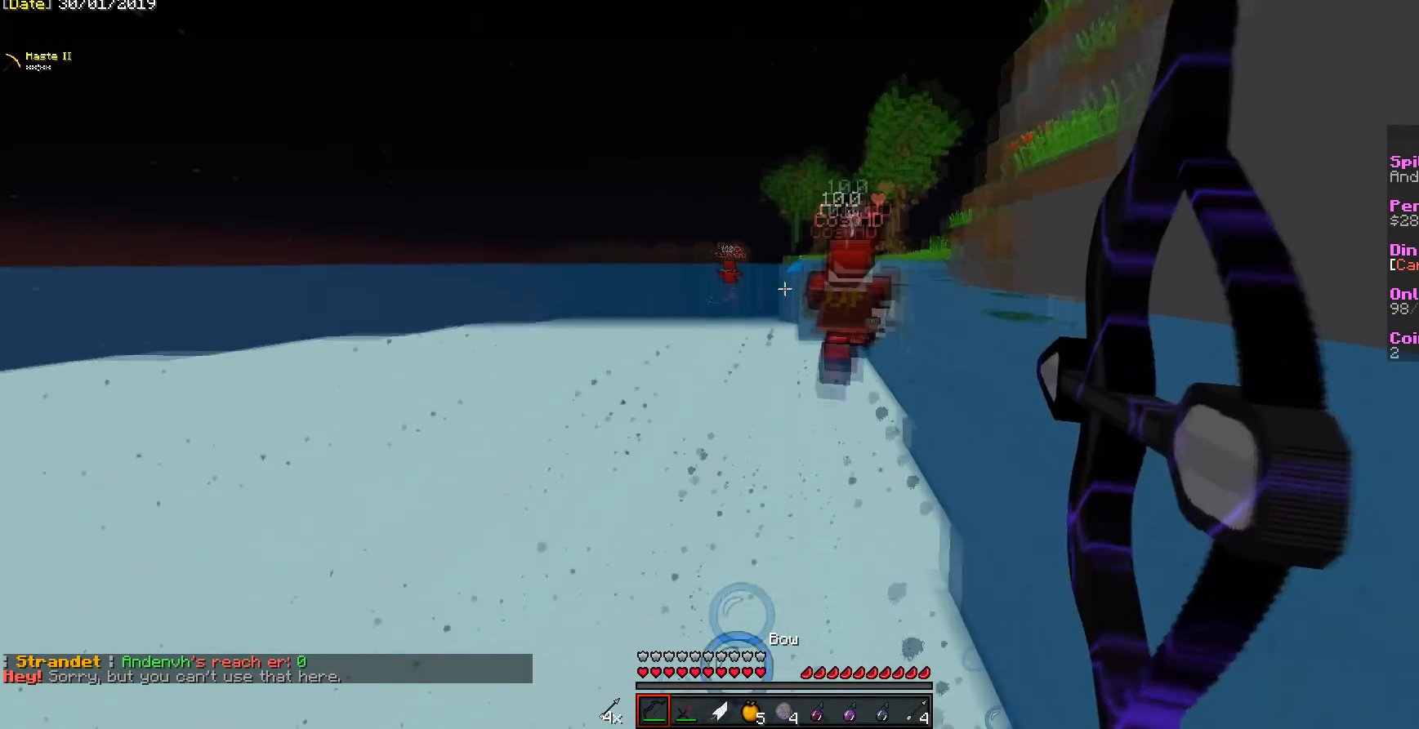
{"keys": ["w"], "mouse": [], "events": [[71, "mouse_right", "up"]]}
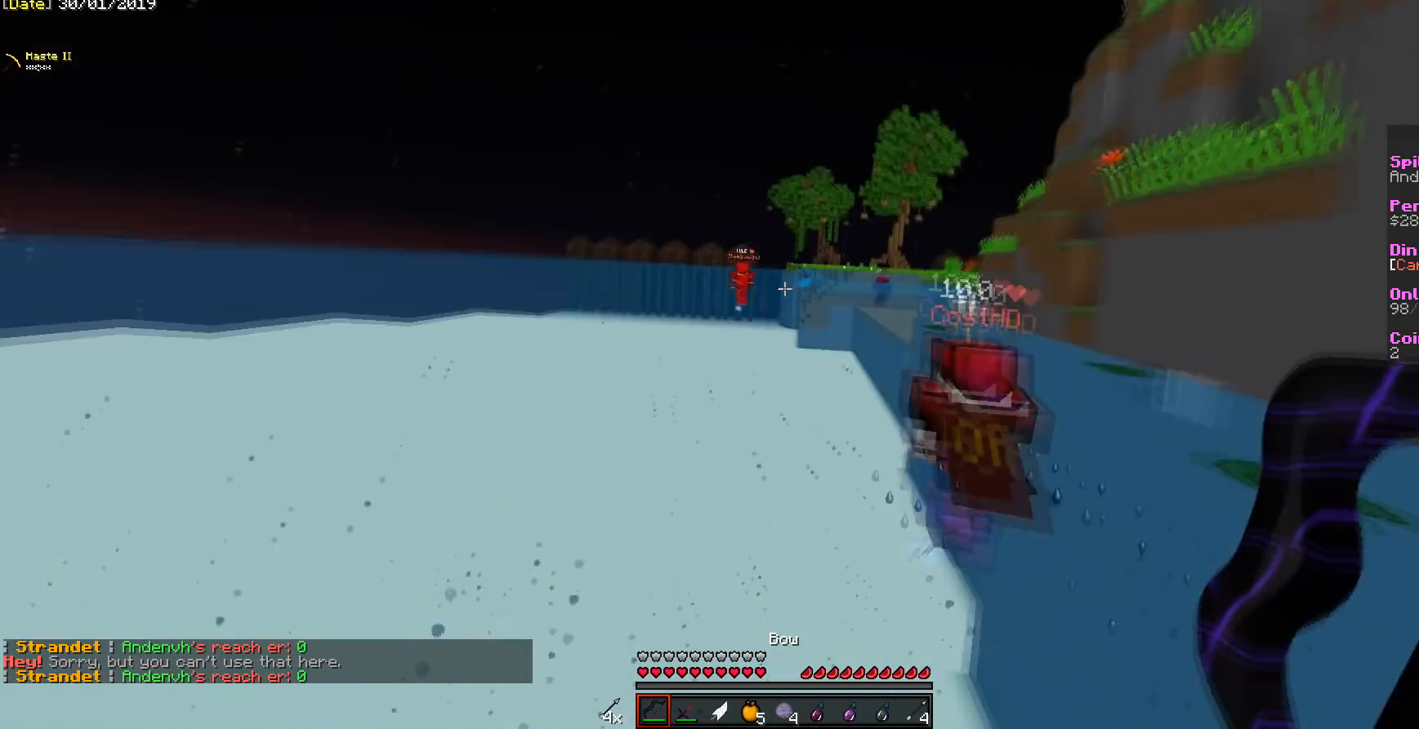
{"keys": ["w"], "mouse": [], "events": []}
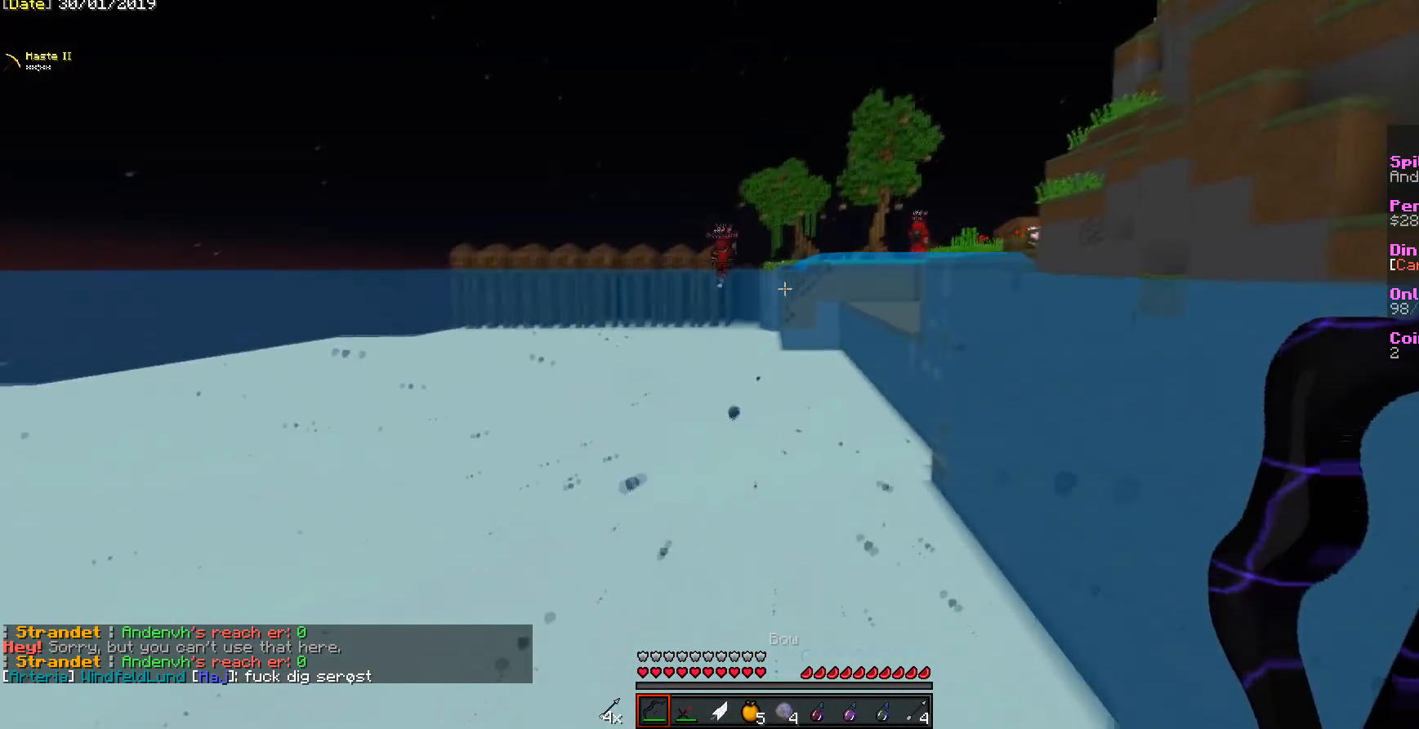
{"keys": ["w"], "mouse": [], "events": []}
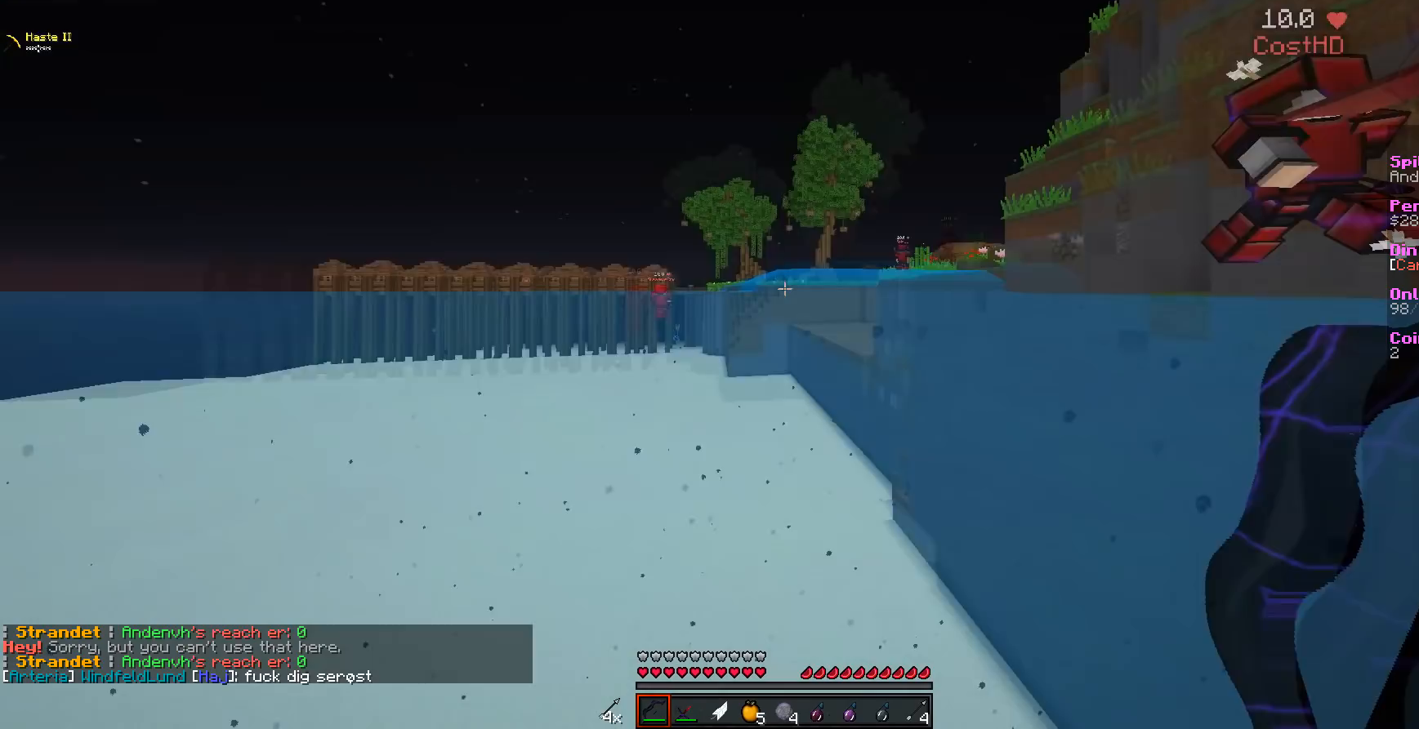
{"keys": ["w"], "mouse": [], "events": [[250, "mouse_right", "down"], [393, "mouse_right", "up"]]}
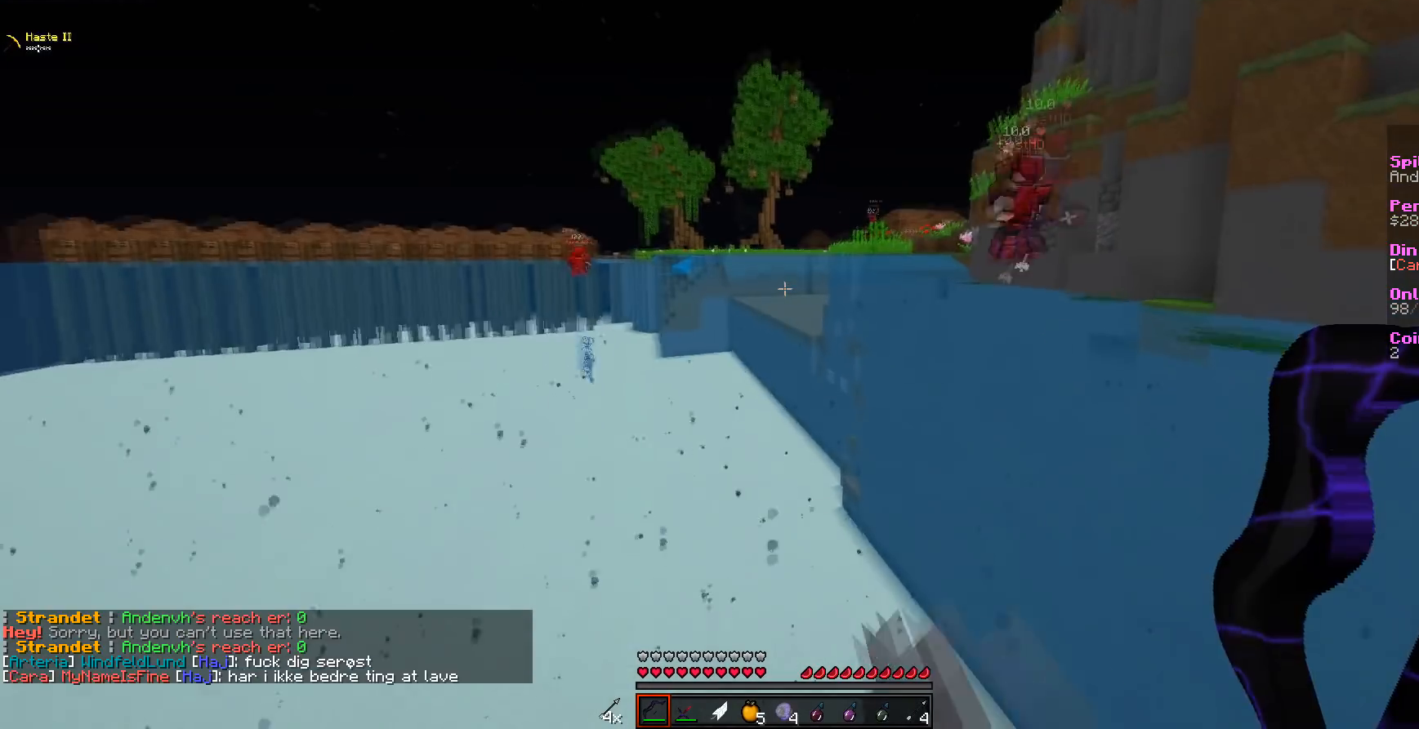
{"keys": ["w"], "mouse": [], "events": []}
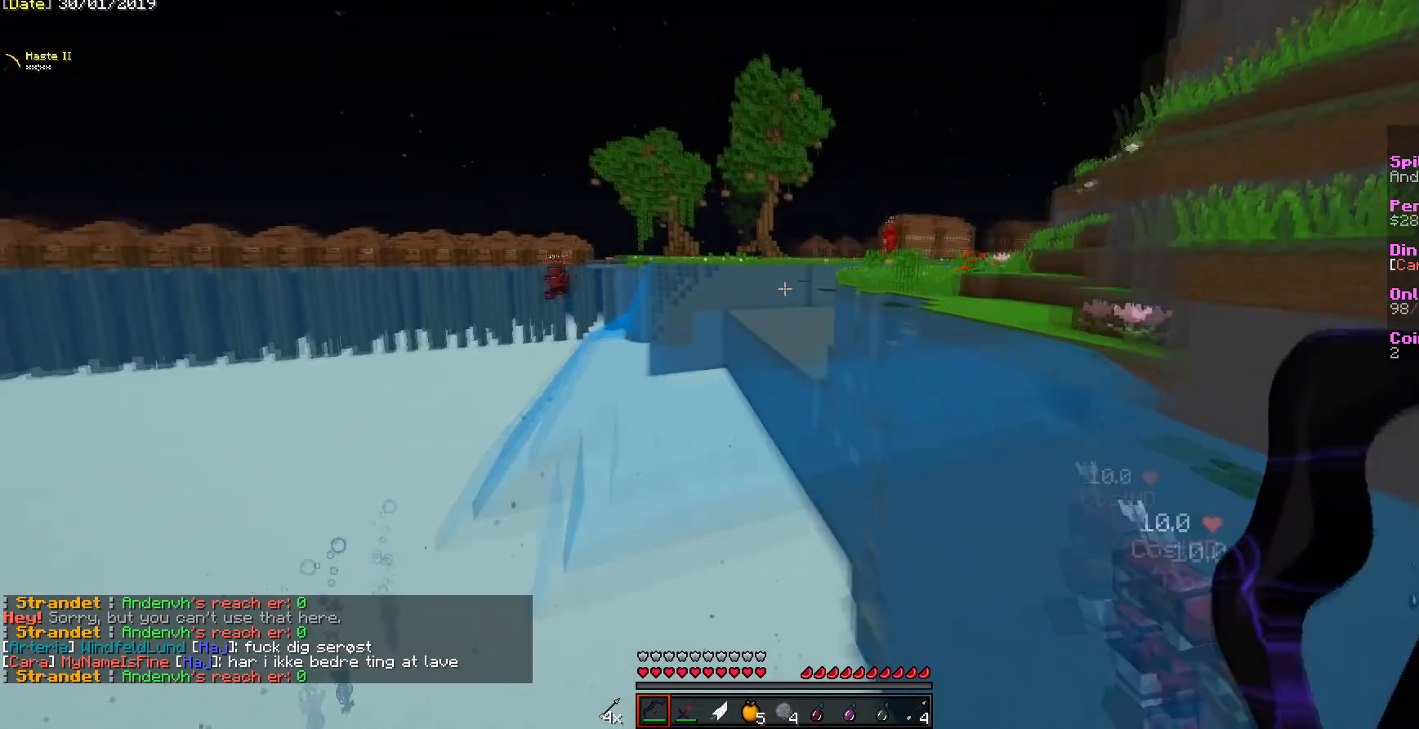
{"keys": ["w"], "mouse": [], "events": []}
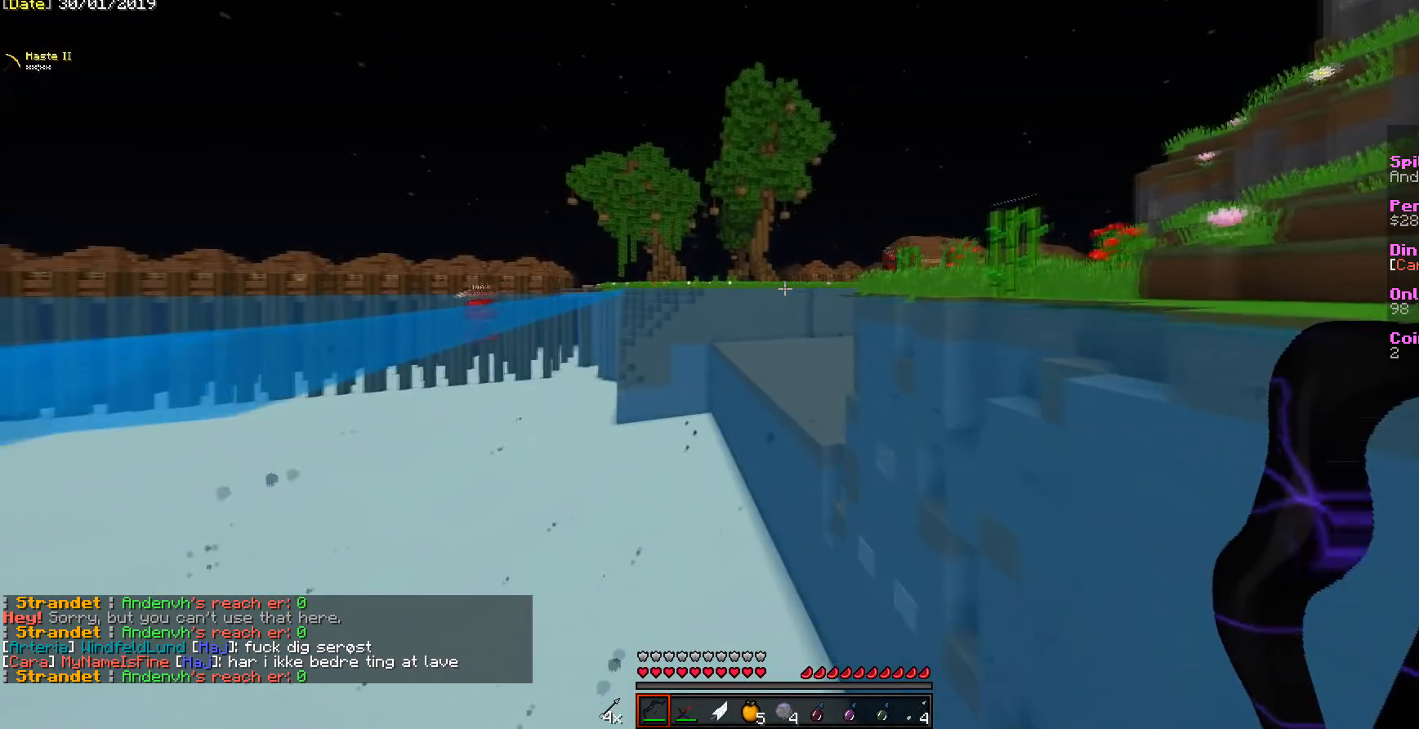
{"keys": ["w"], "mouse": ["right"], "events": [[357, "mouse_right", "down"]]}
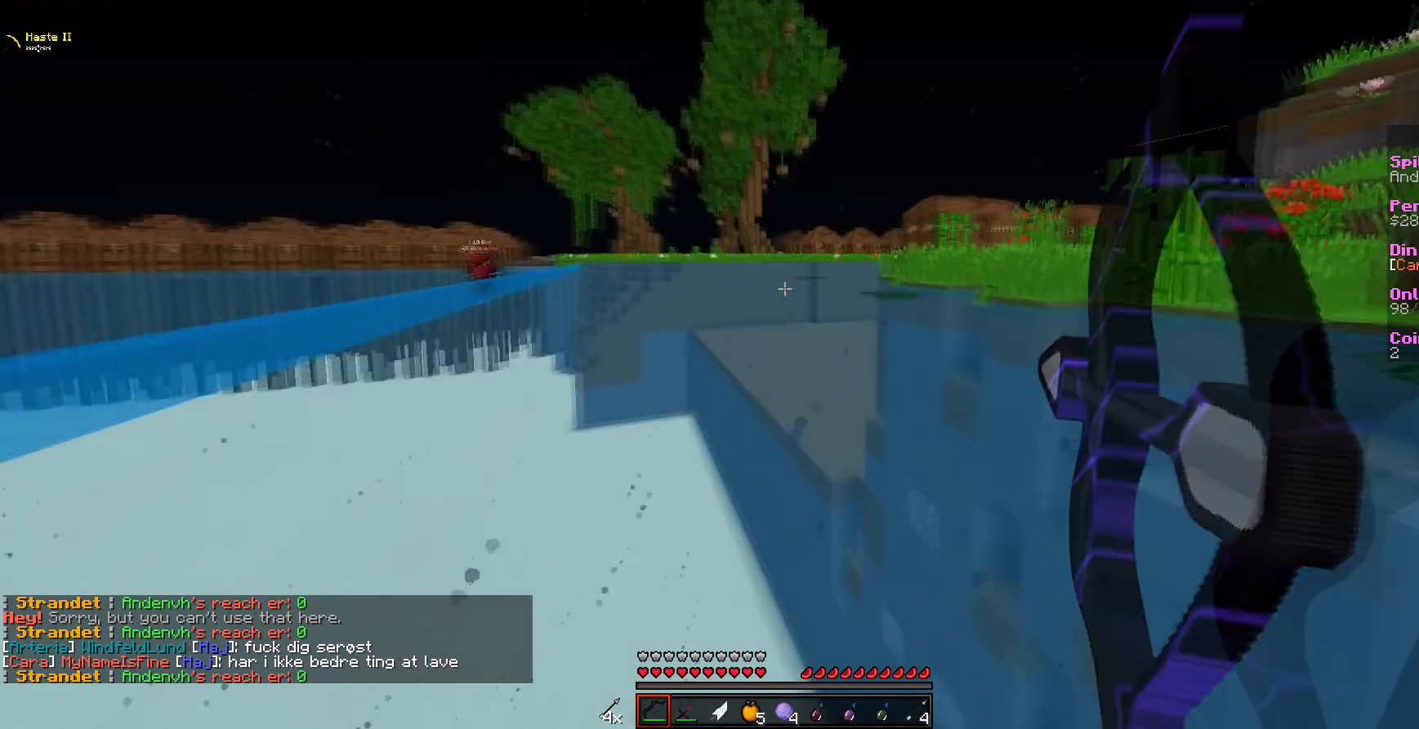
{"keys": ["w"], "mouse": [], "events": [[36, "mouse_right", "up"]]}
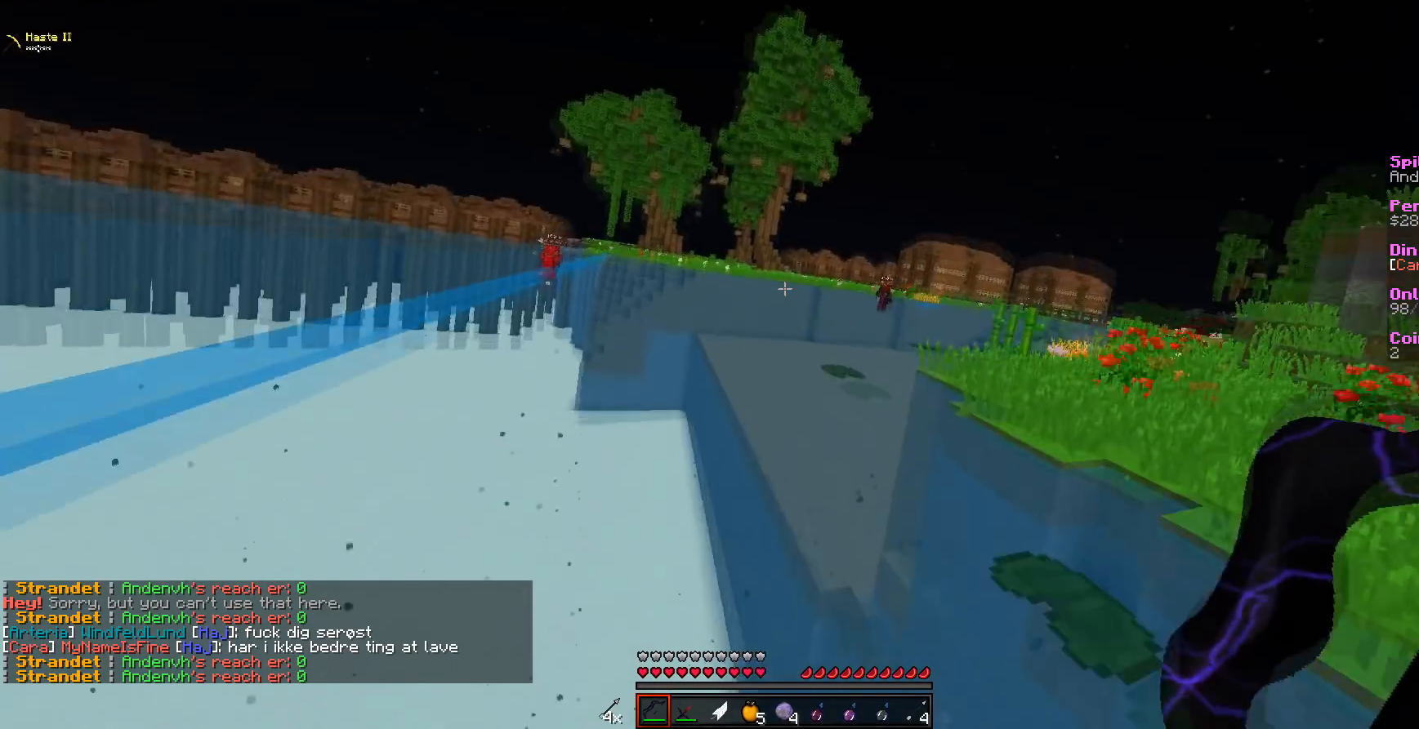
{"keys": ["w"], "mouse": [], "events": [[71, "mouse_right", "down"], [285, "mouse_right", "up"]]}
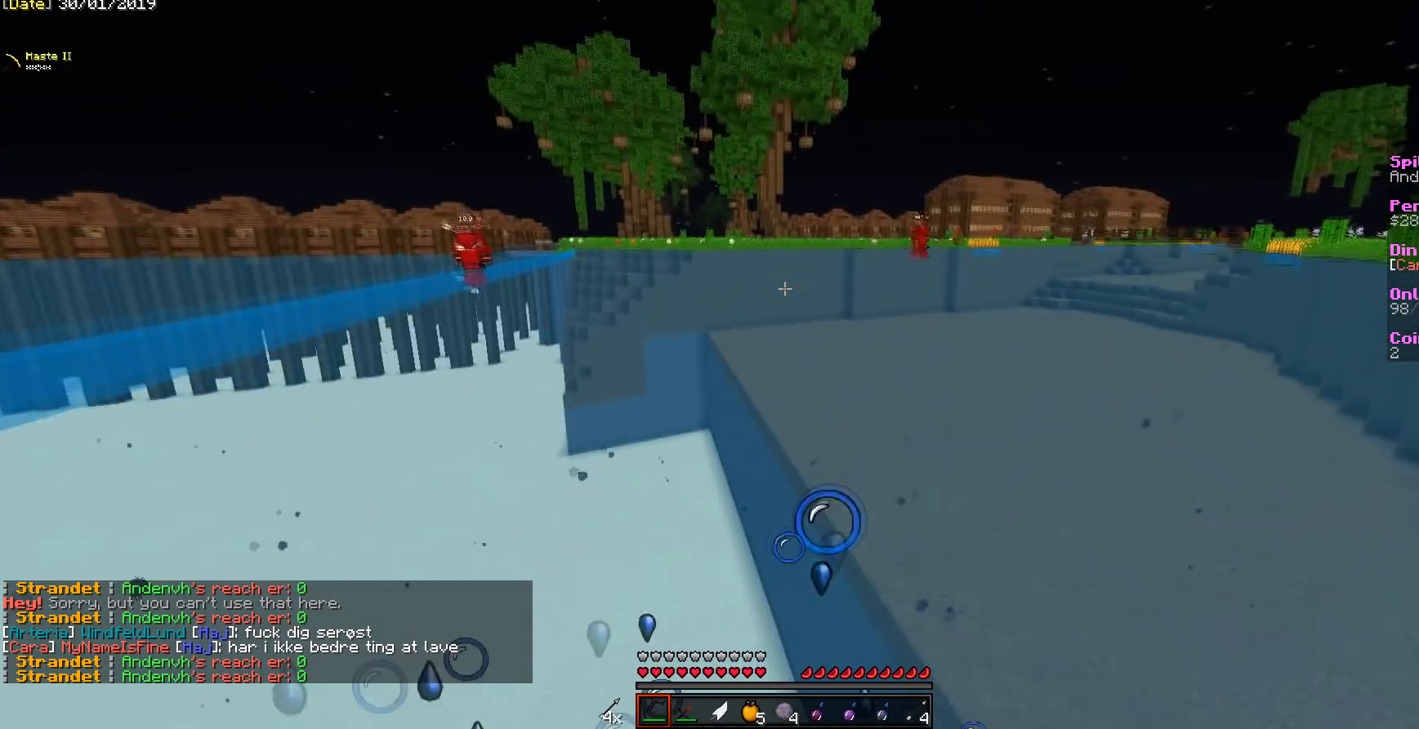
{"keys": ["w"], "mouse": [], "events": []}
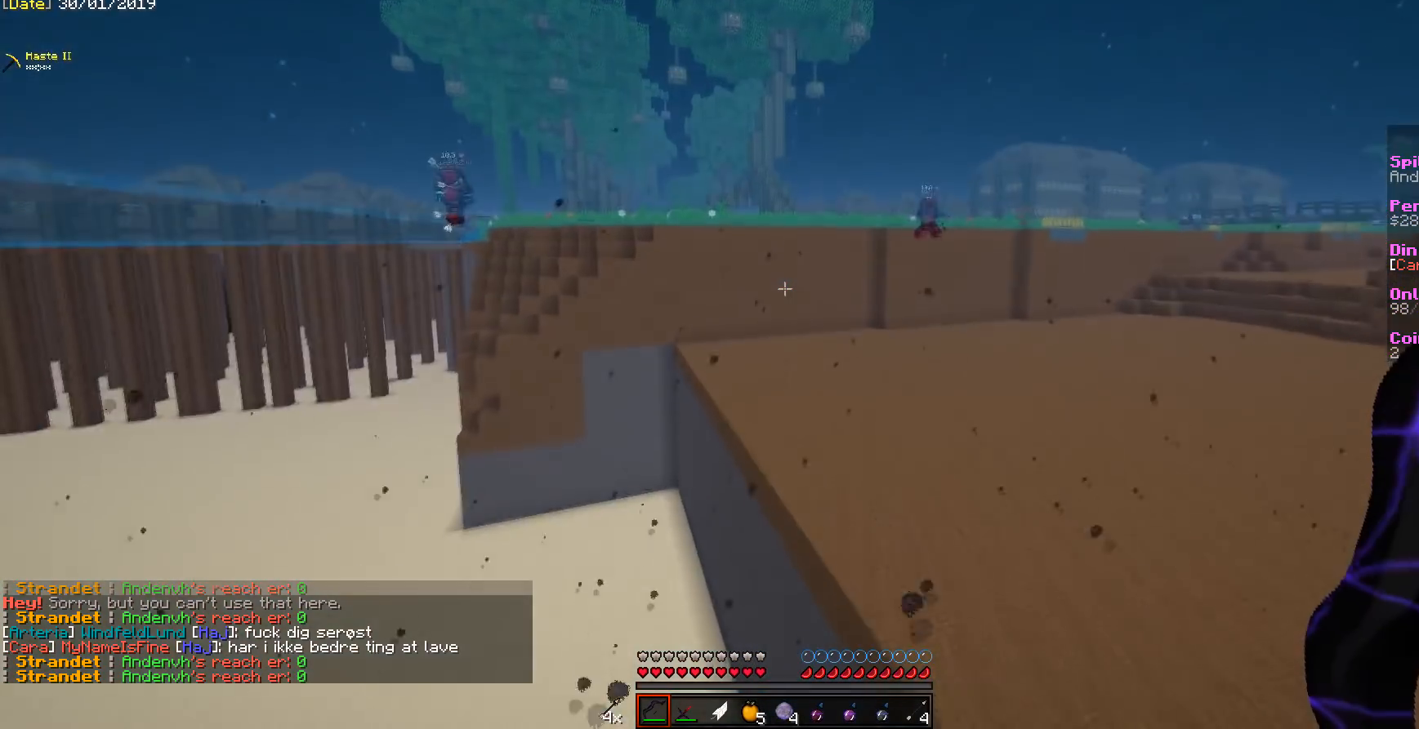
{"keys": ["w"], "mouse": [], "events": []}
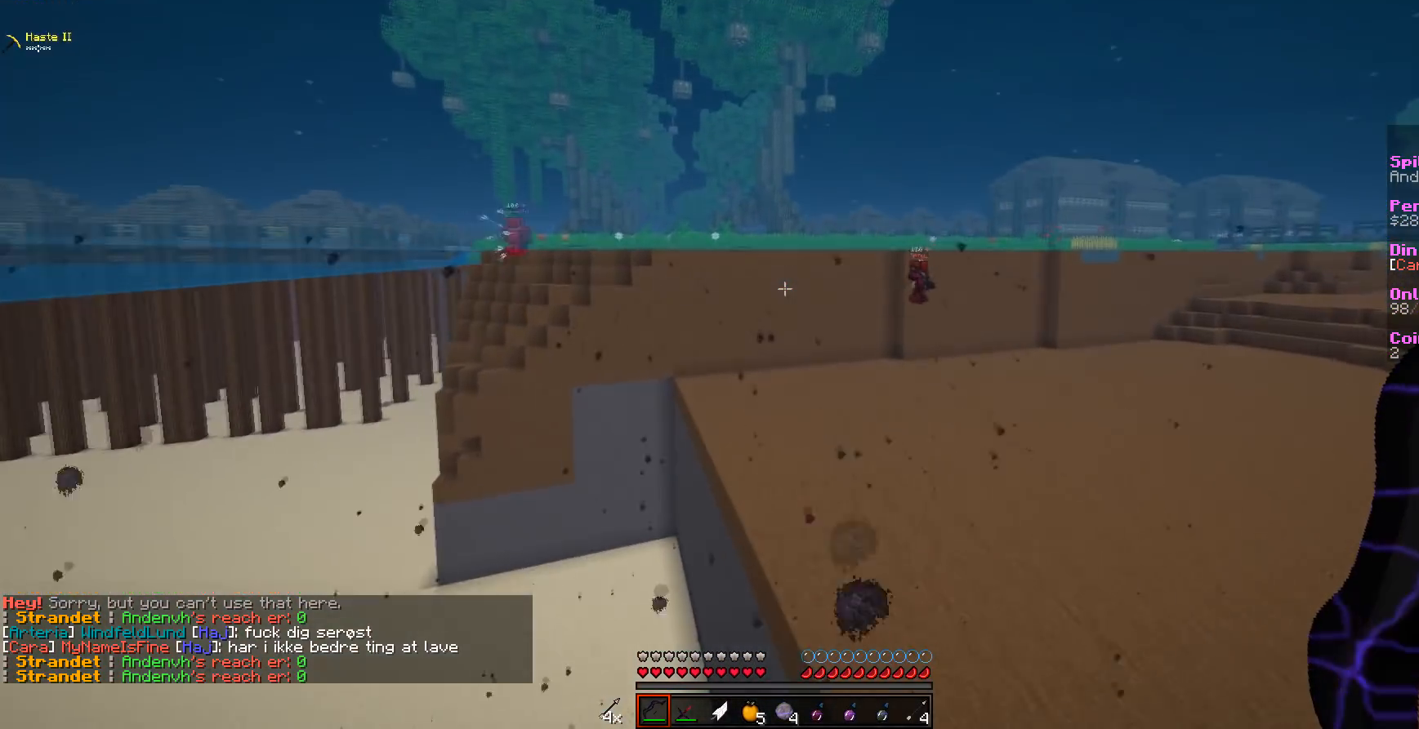
{"keys": ["w"], "mouse": ["right"], "events": [[393, "mouse_right", "down"]]}
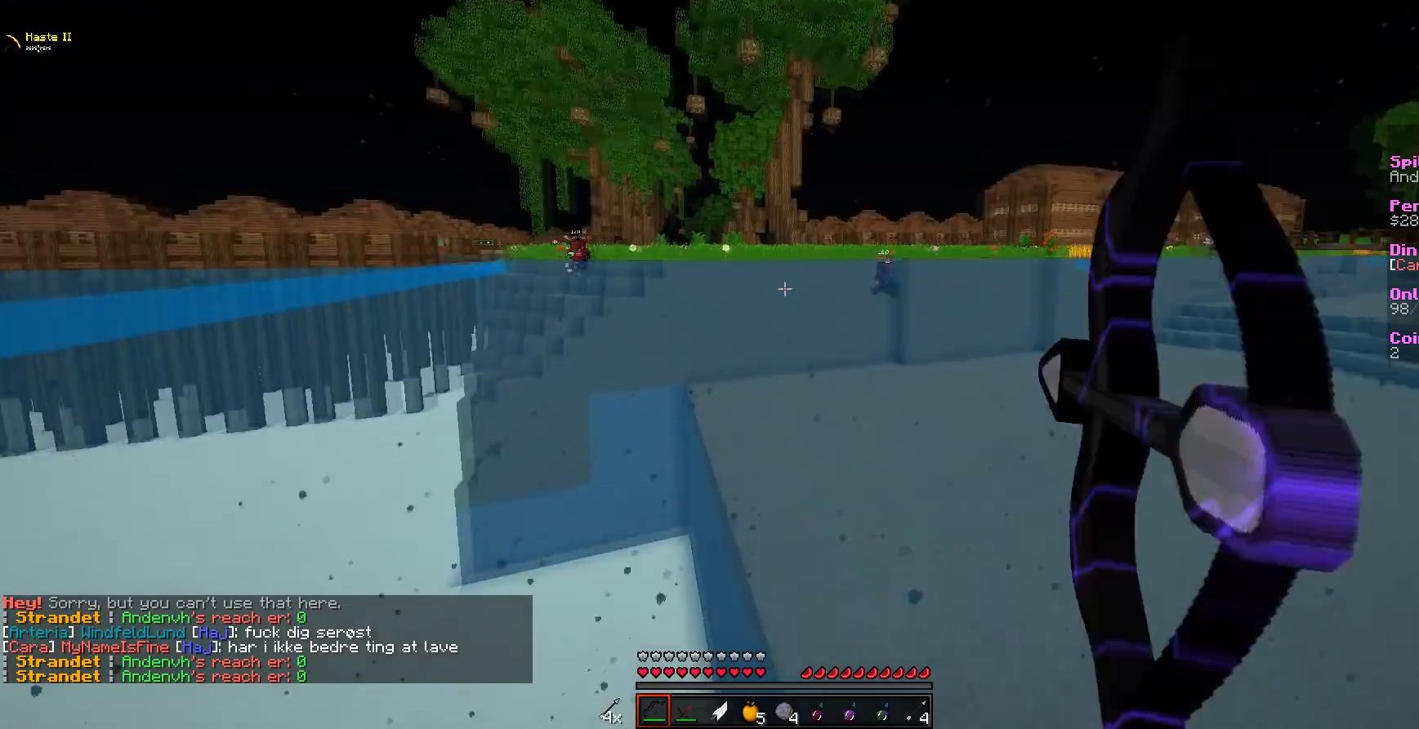
{"keys": ["w"], "mouse": [], "events": [[35, "mouse_right", "up"]]}
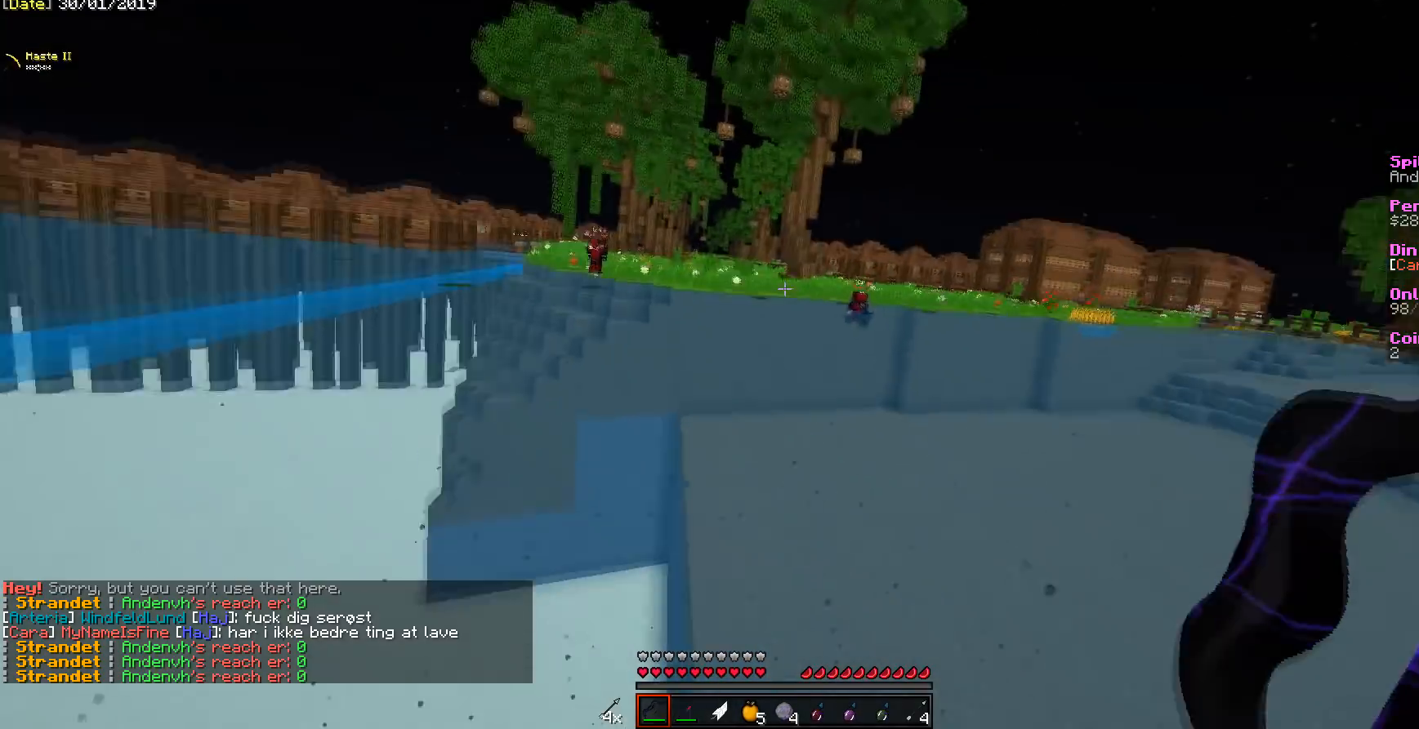
{"keys": ["w"], "mouse": [], "events": []}
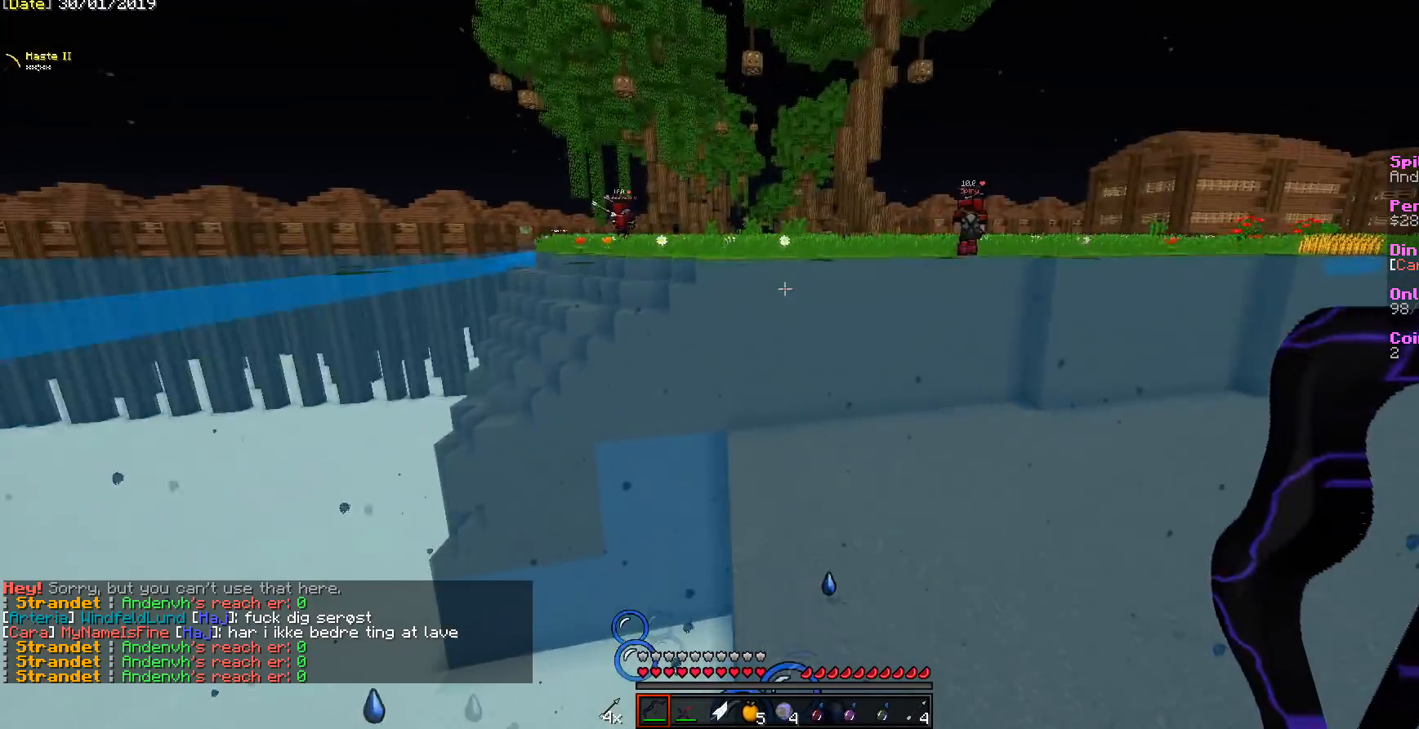
{"keys": ["w"], "mouse": [], "events": []}